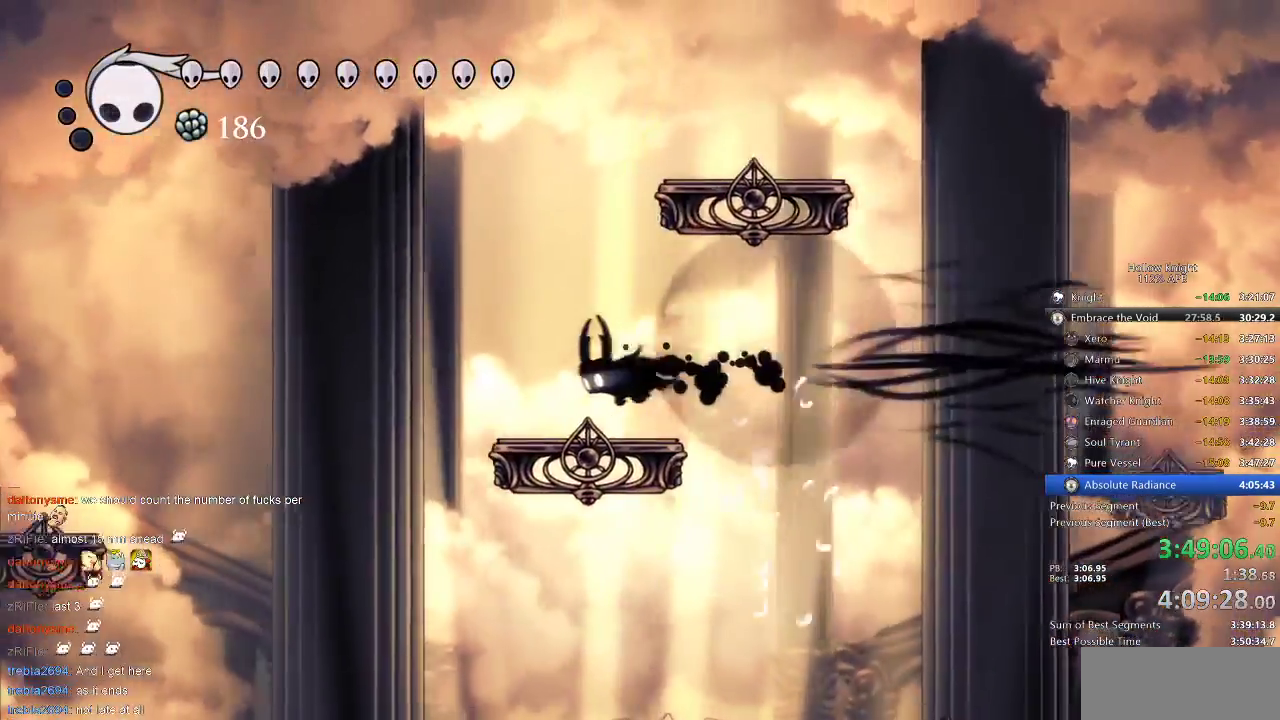
Gameplay with keyboard; each line is a JSON object with the keys held at the frame after it. "events" lists presses ("down") and releases ("up") of "cdash", "dash", "dnail", "down", "heal", "inv", "jump", "left", "nail", "right", "spell" and "up" between this image and that frame as [ms after this image, input, new state], when the widget could be followed in between. No other keys are recorded. Mouse input is not recorded. Key names are as the overlay labels them; some are game actions (e.g. jump) rather than physical keys.
{"keys": ["jump"], "events": [[167, "right", "down"], [350, "jump", "down"], [350, "right", "up"]]}
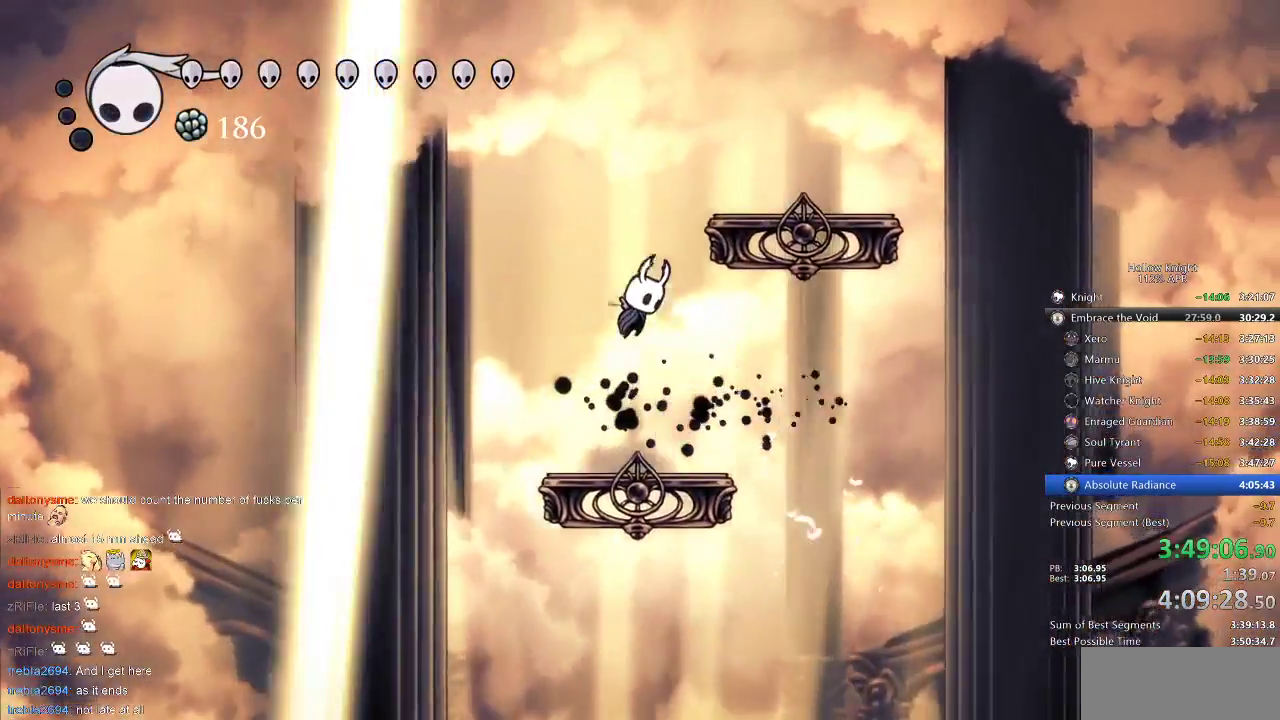
{"keys": ["right"], "events": [[33, "jump", "up"], [100, "jump", "down"], [183, "right", "down"], [417, "jump", "up"]]}
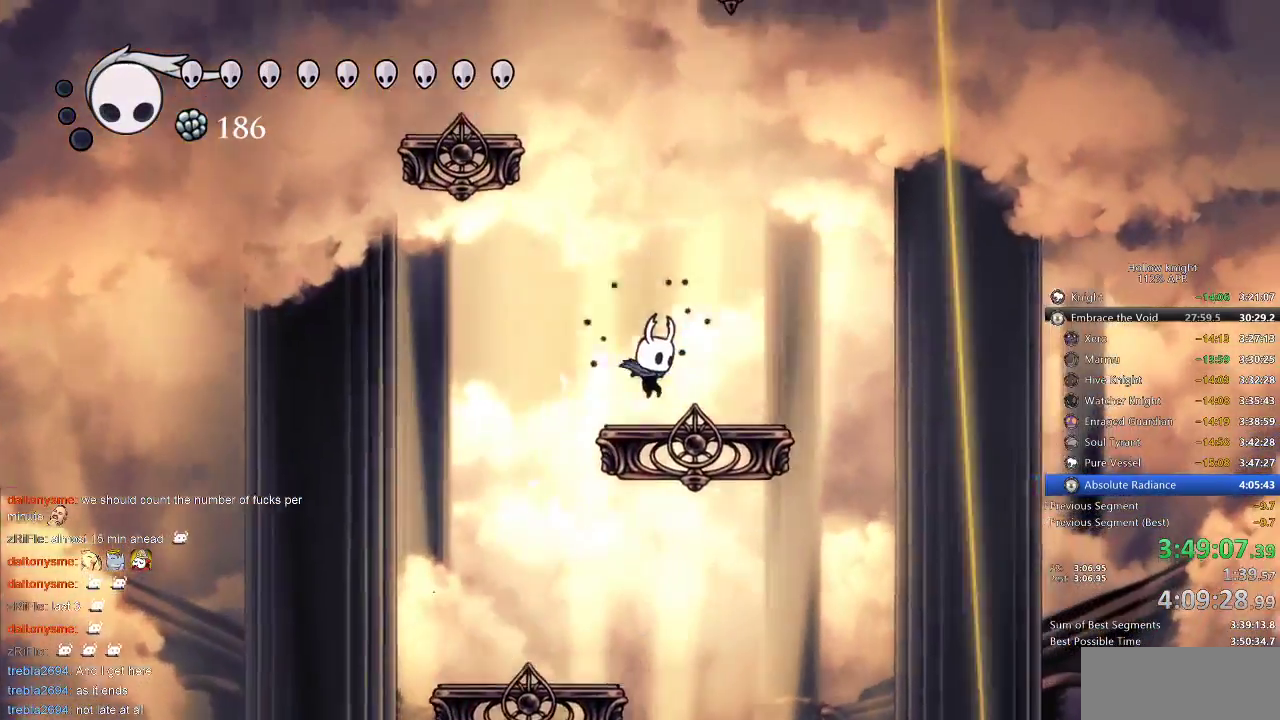
{"keys": ["jump", "left"], "events": [[150, "jump", "down"], [300, "left", "down"], [300, "right", "up"], [400, "jump", "up"], [433, "jump", "down"]]}
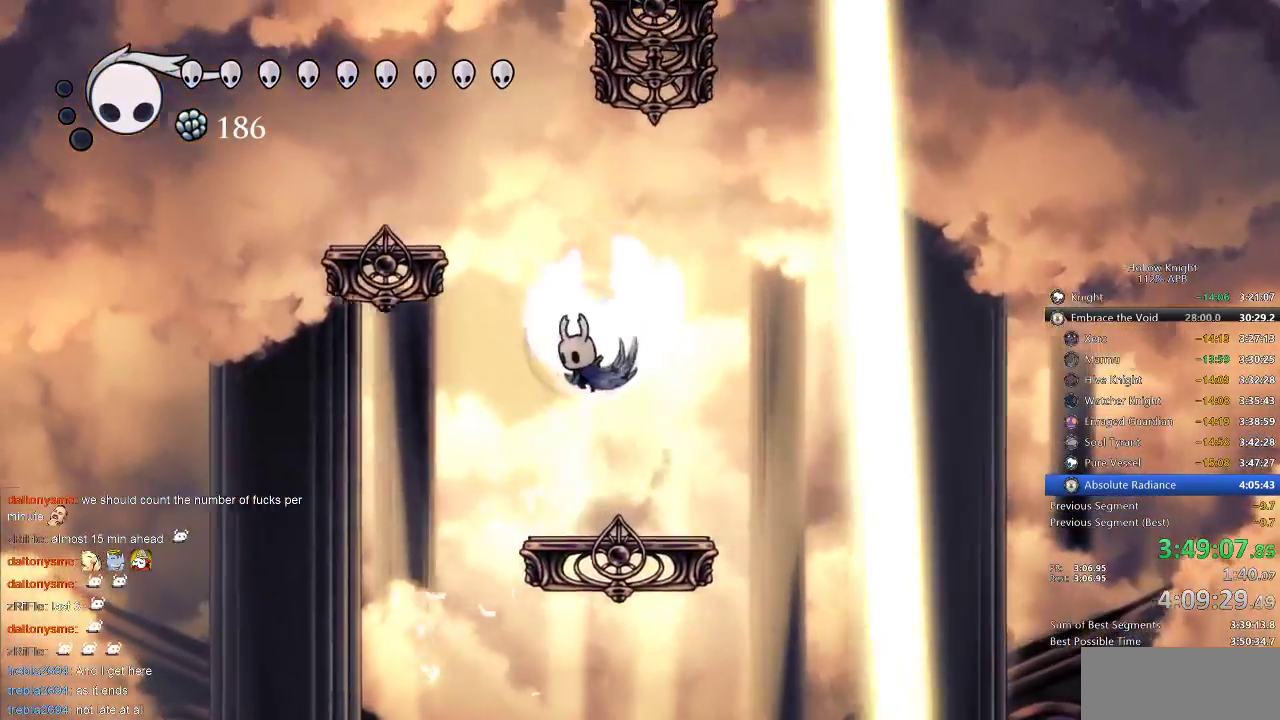
{"keys": ["right"], "events": [[300, "jump", "up"], [483, "left", "up"], [483, "right", "down"]]}
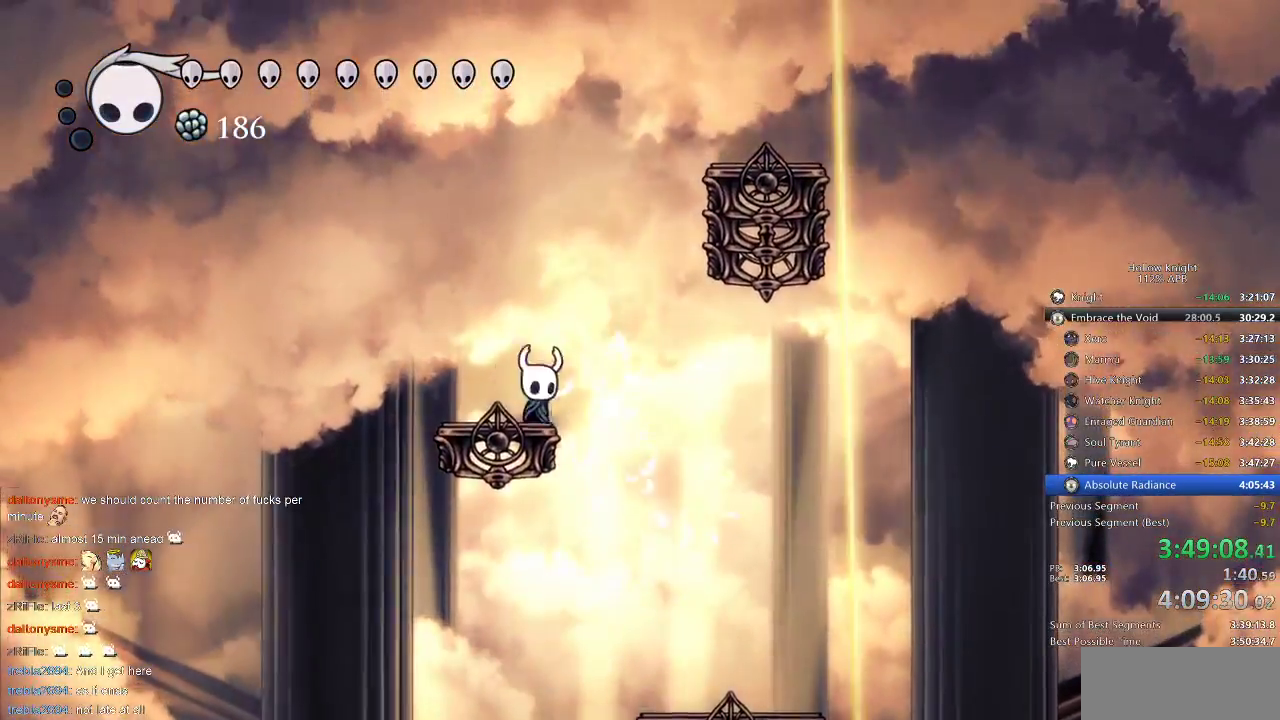
{"keys": ["jump", "right"], "events": [[33, "jump", "down"], [133, "right", "up"], [167, "right", "down"], [267, "jump", "up"], [267, "right", "up"], [317, "jump", "down"], [433, "right", "down"]]}
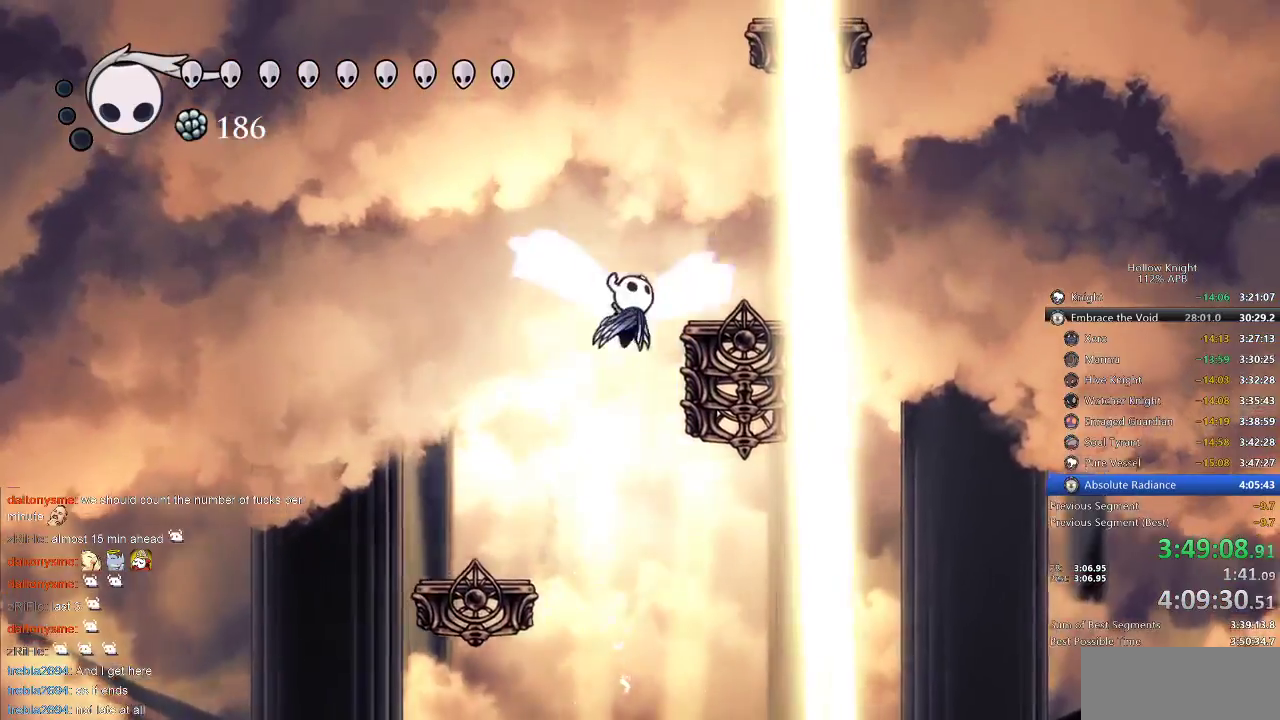
{"keys": ["jump", "right"], "events": [[117, "jump", "up"], [433, "jump", "down"]]}
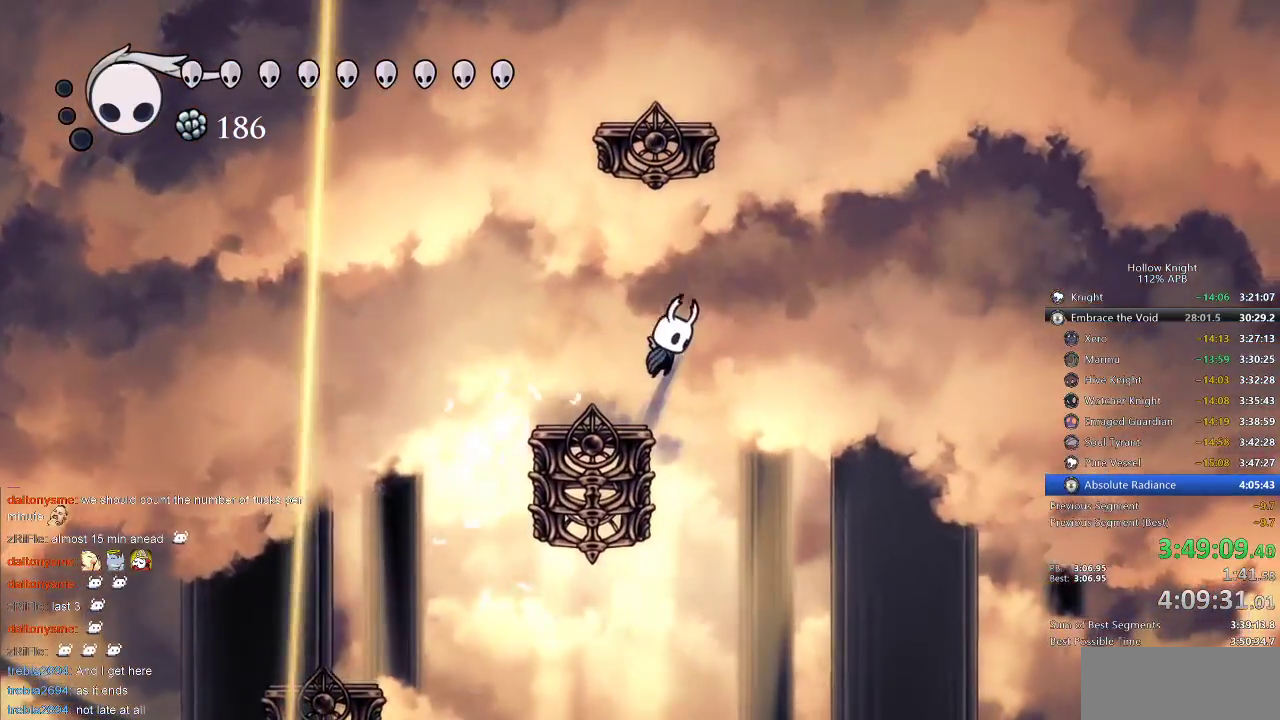
{"keys": ["jump", "left"], "events": [[200, "jump", "up"], [267, "jump", "down"], [367, "right", "up"], [433, "left", "down"]]}
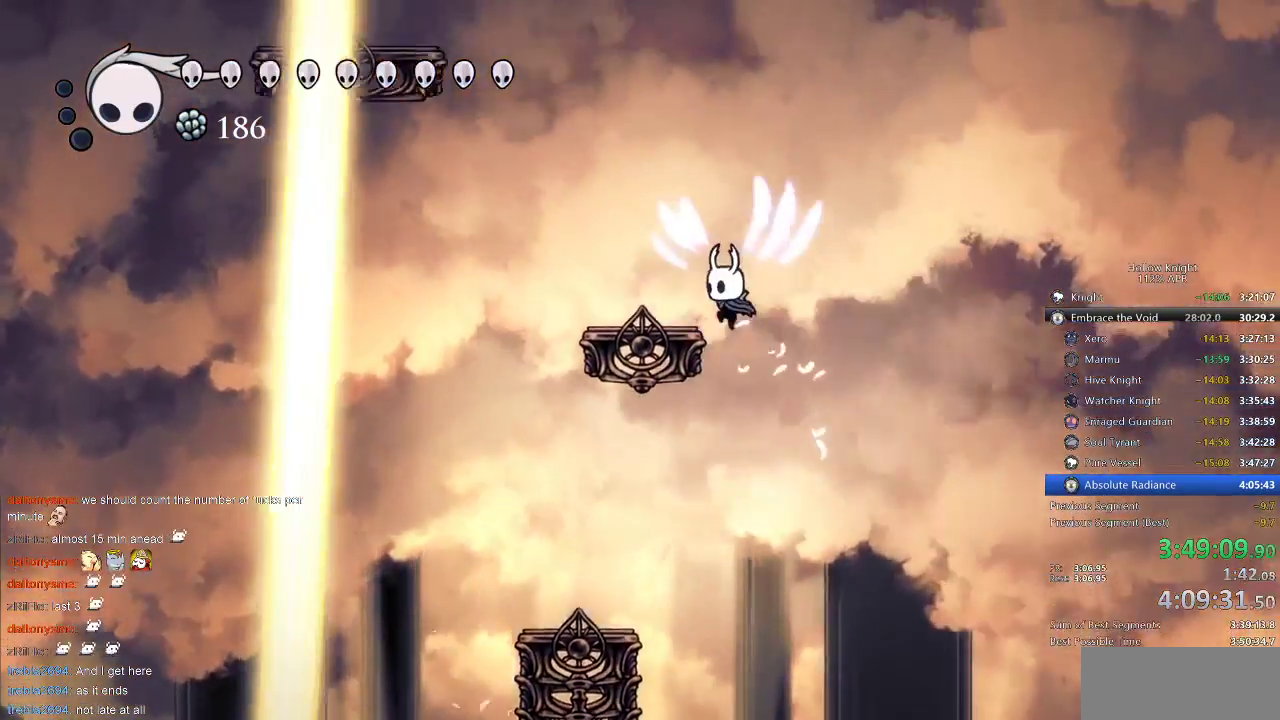
{"keys": ["jump", "left"], "events": [[83, "jump", "up"], [317, "jump", "down"]]}
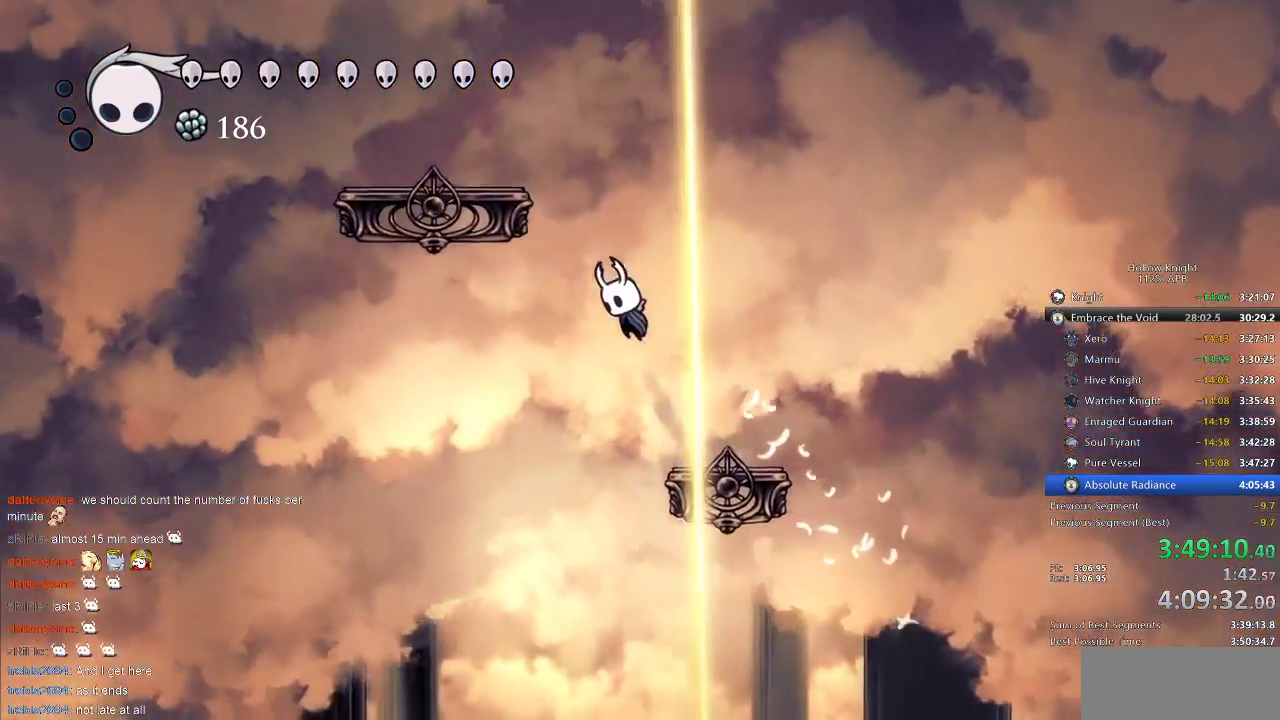
{"keys": ["left"], "events": [[67, "jump", "up"], [100, "jump", "down"], [100, "left", "up"], [267, "left", "down"], [433, "jump", "up"]]}
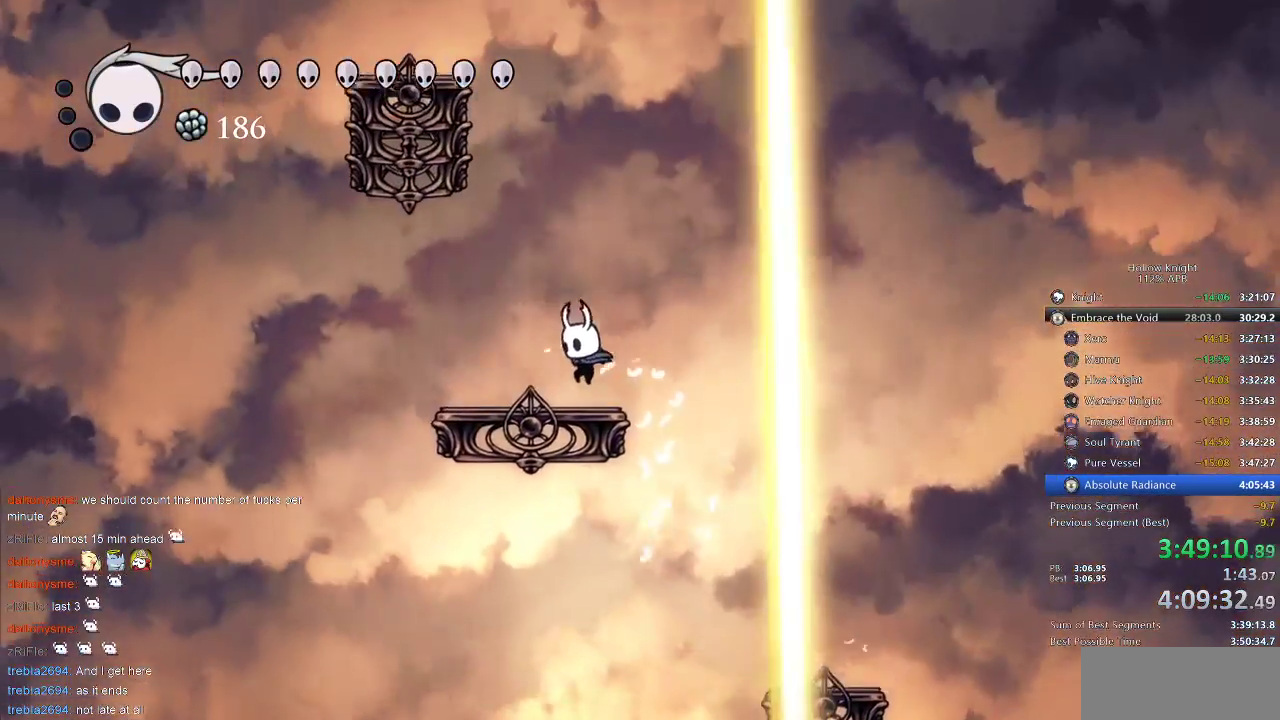
{"keys": ["jump"], "events": [[167, "jump", "down"], [200, "left", "up"], [400, "jump", "up"], [450, "jump", "down"]]}
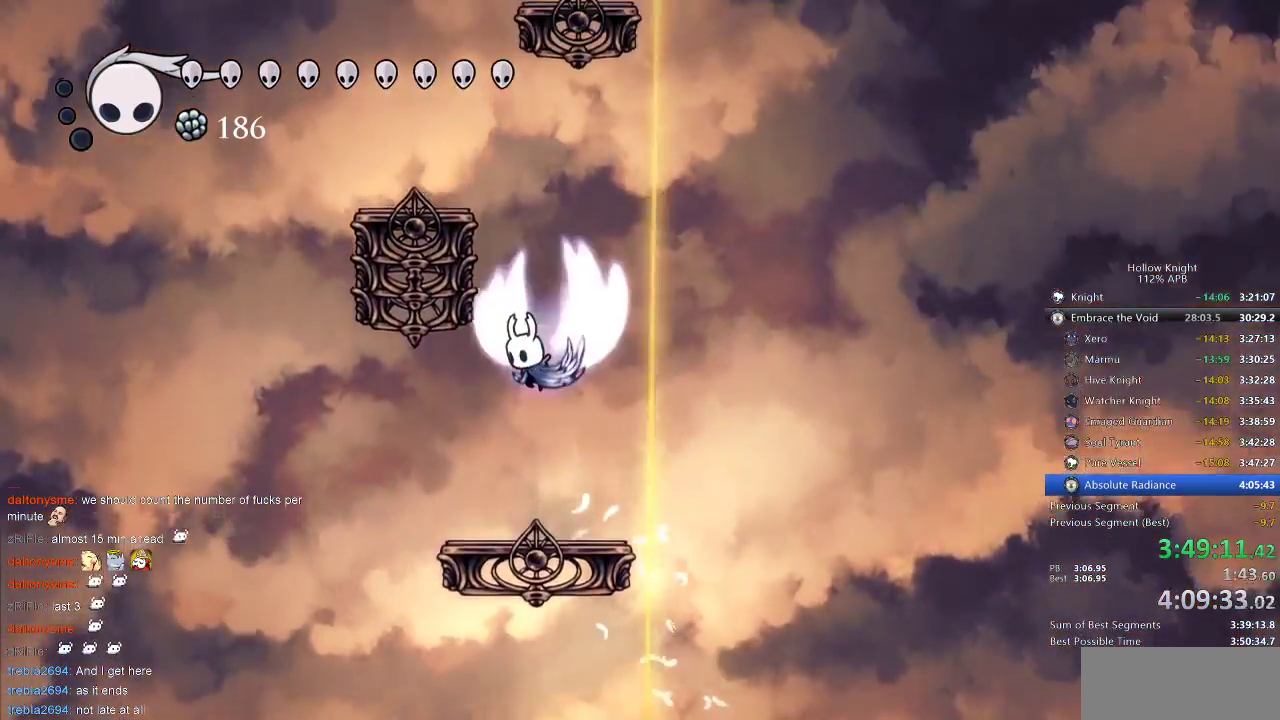
{"keys": ["left"], "events": [[267, "left", "down"], [350, "jump", "up"]]}
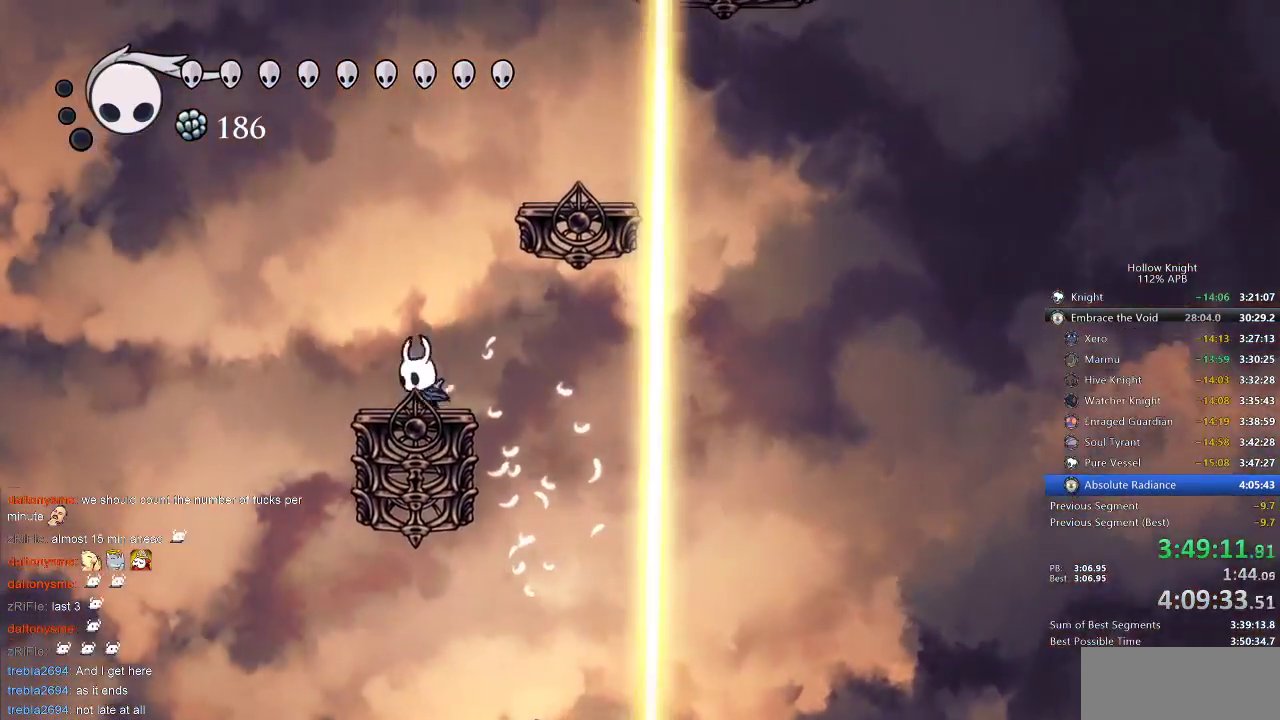
{"keys": ["jump", "right"], "events": [[67, "jump", "down"], [67, "left", "up"], [200, "jump", "up"], [267, "jump", "down"], [333, "right", "down"]]}
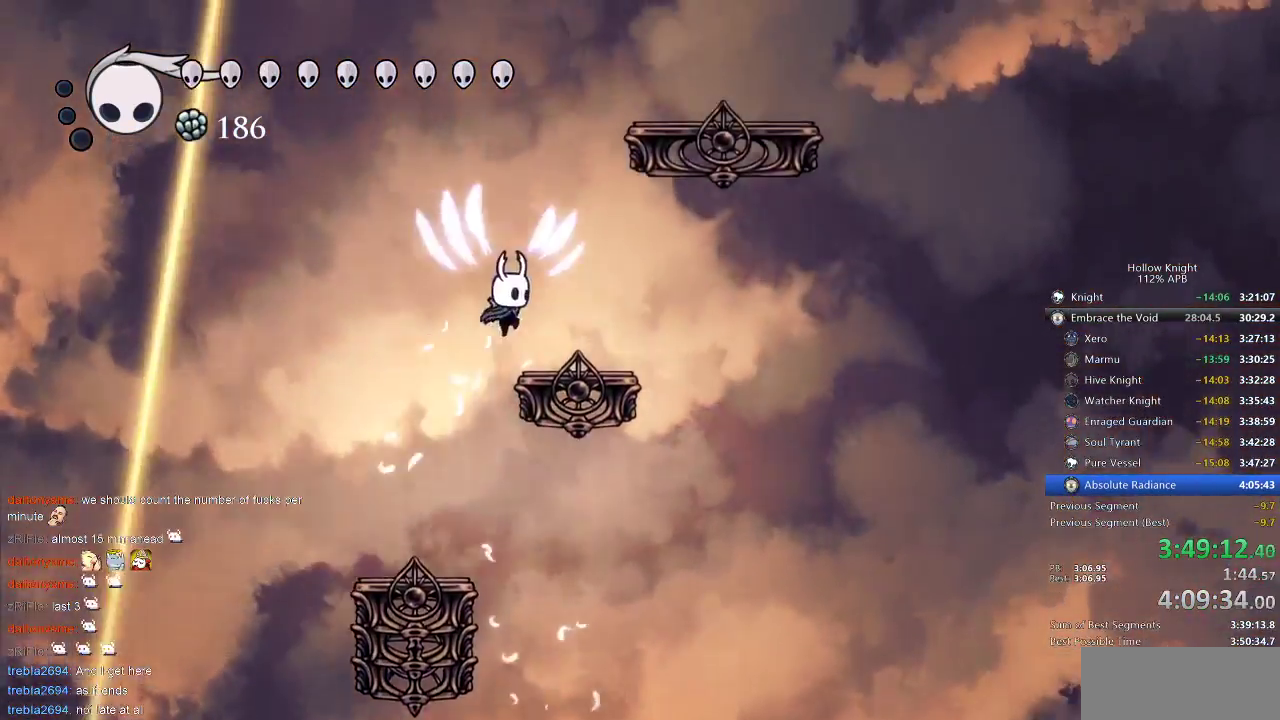
{"keys": ["jump"], "events": [[33, "jump", "up"], [217, "jump", "down"], [217, "right", "up"]]}
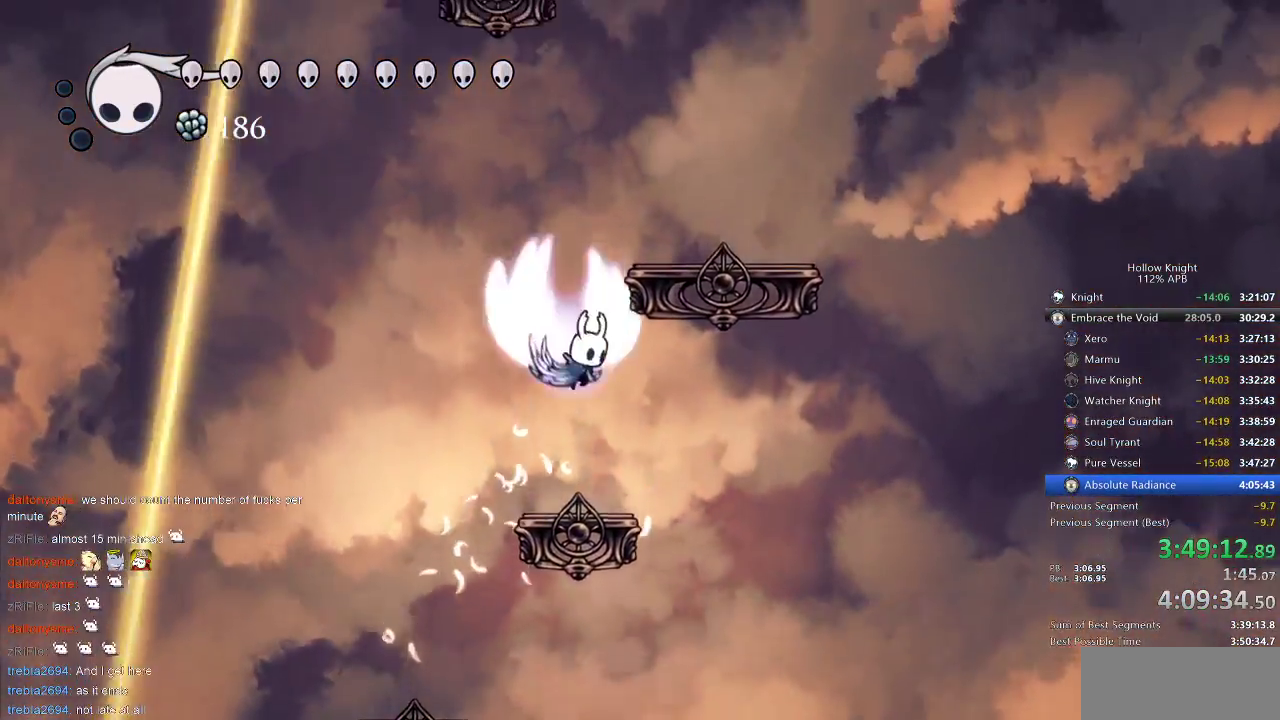
{"keys": ["right"], "events": [[133, "right", "down"], [267, "jump", "up"]]}
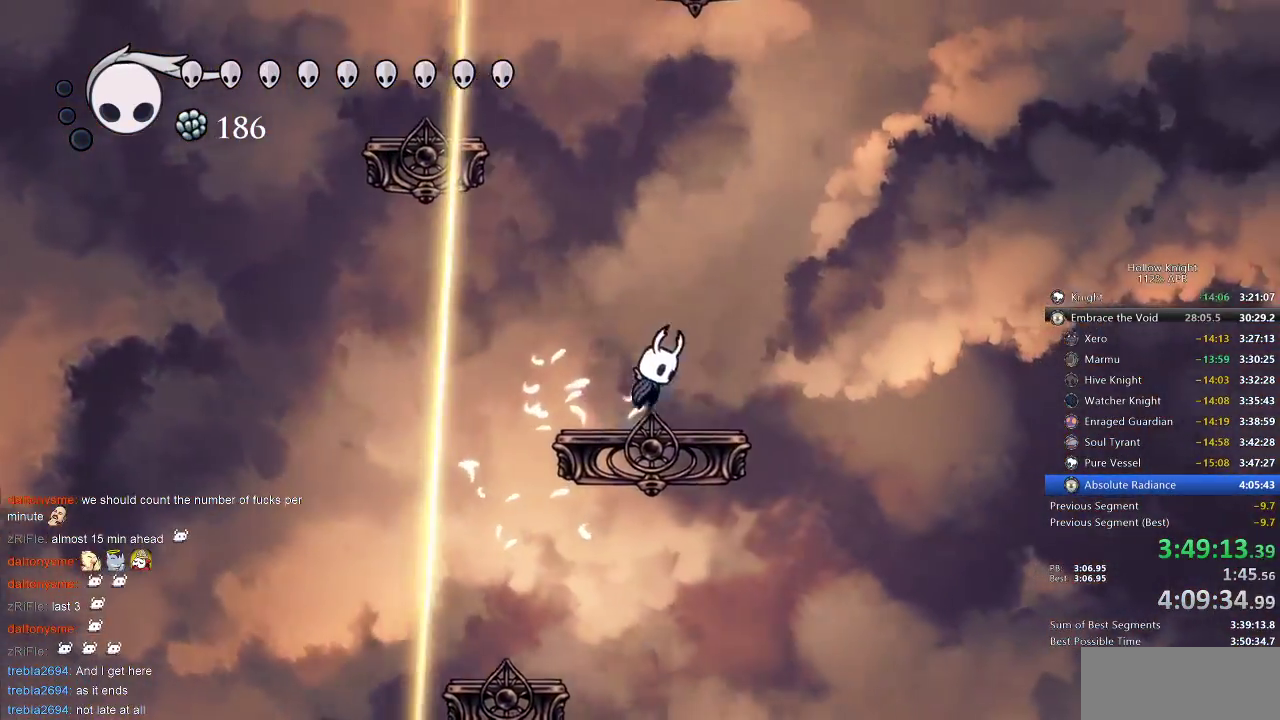
{"keys": ["jump", "left"], "events": [[17, "jump", "down"], [50, "left", "down"], [117, "right", "up"], [183, "jump", "up"], [233, "jump", "down"]]}
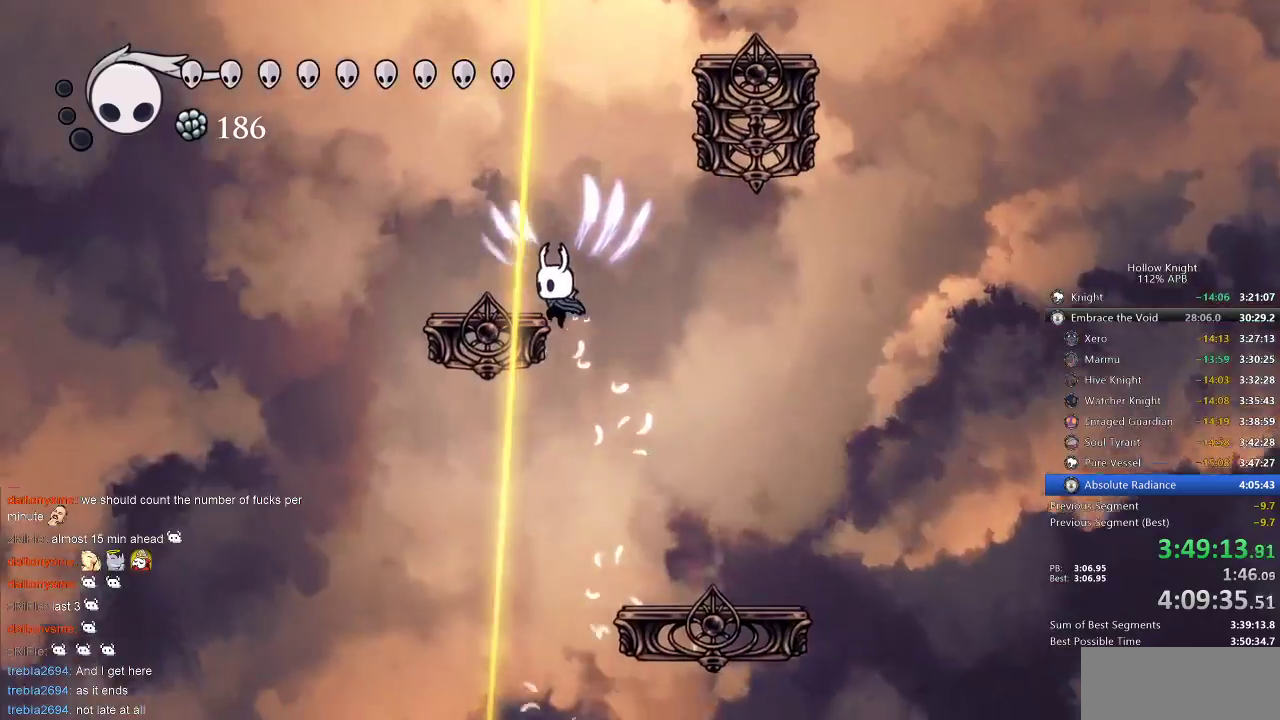
{"keys": ["right"], "events": [[67, "jump", "up"], [217, "right", "down"], [267, "jump", "down"], [267, "left", "up"], [483, "jump", "up"]]}
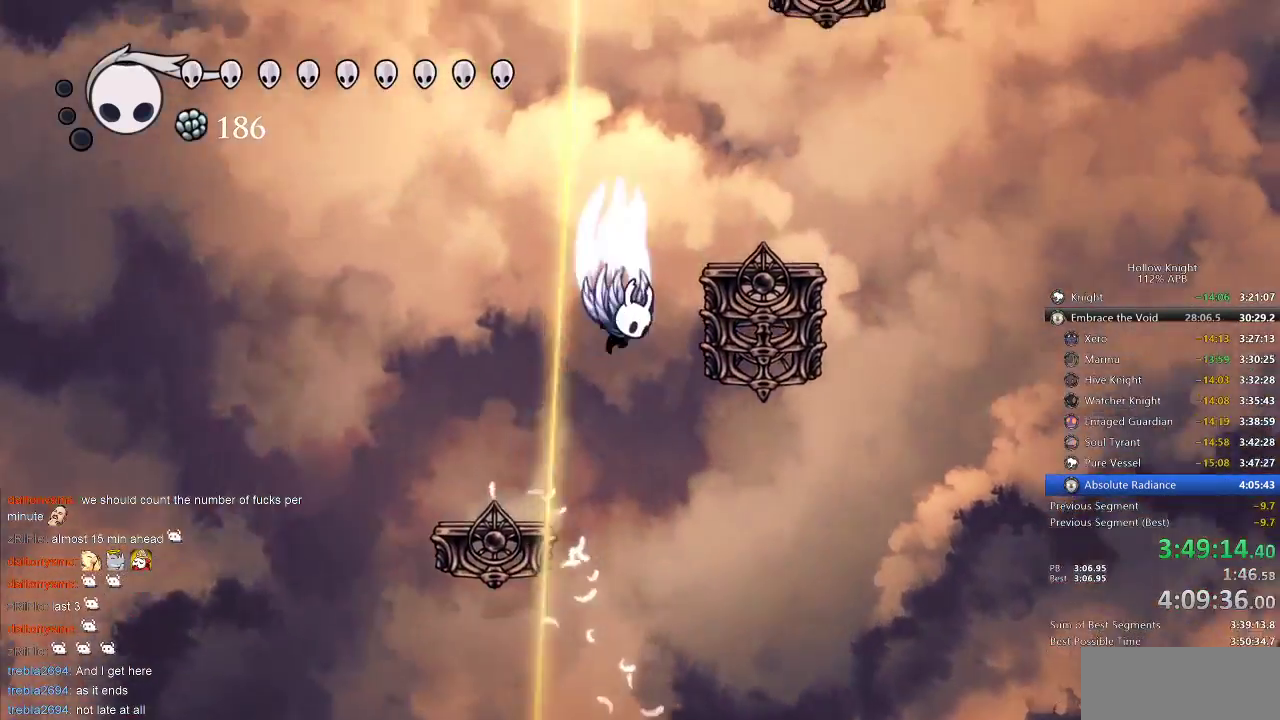
{"keys": ["right"], "events": [[33, "jump", "down"], [283, "jump", "up"]]}
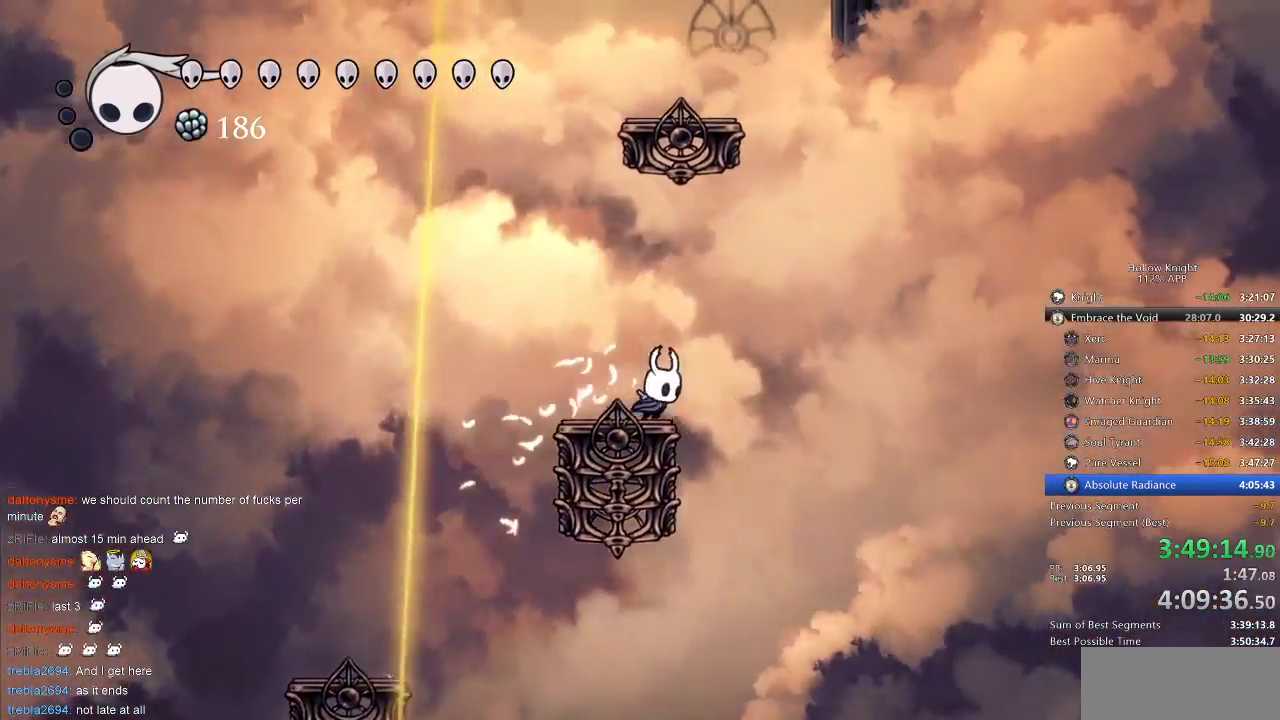
{"keys": ["jump", "left", "right"], "events": [[67, "jump", "down"], [333, "jump", "up"], [400, "jump", "down"], [483, "left", "down"]]}
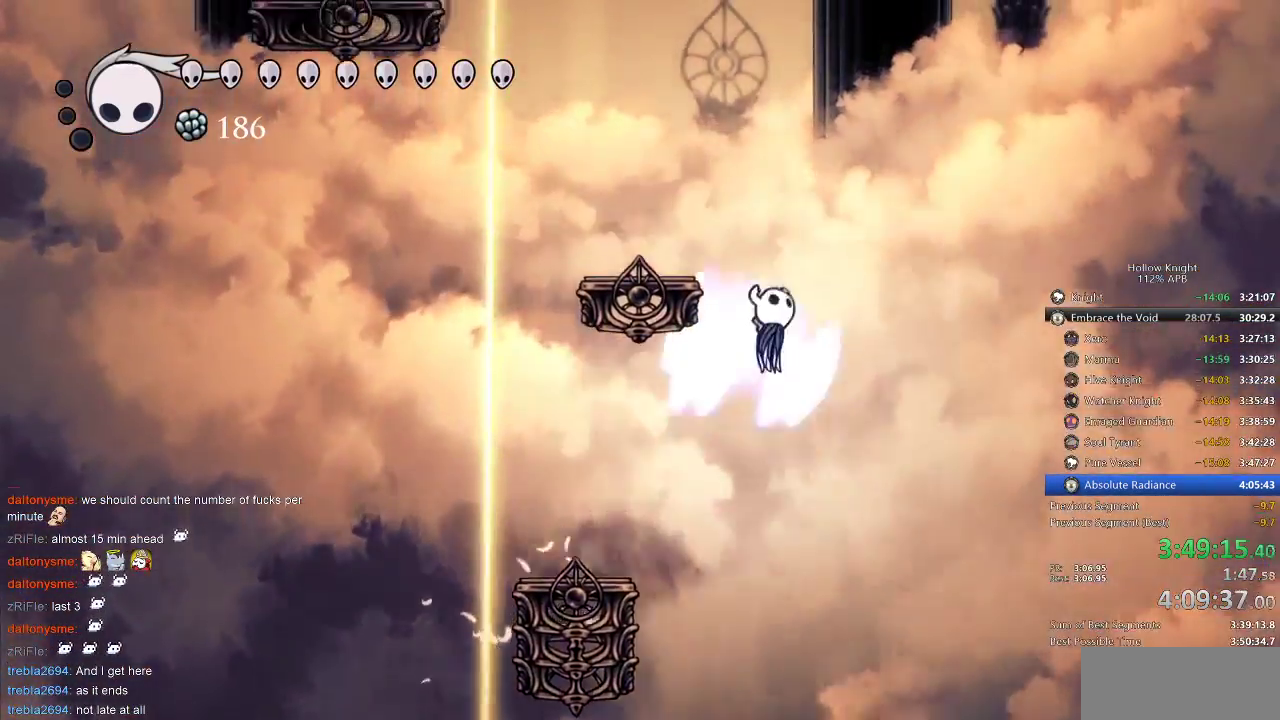
{"keys": ["jump", "left"], "events": [[17, "right", "up"], [217, "jump", "up"], [433, "jump", "down"]]}
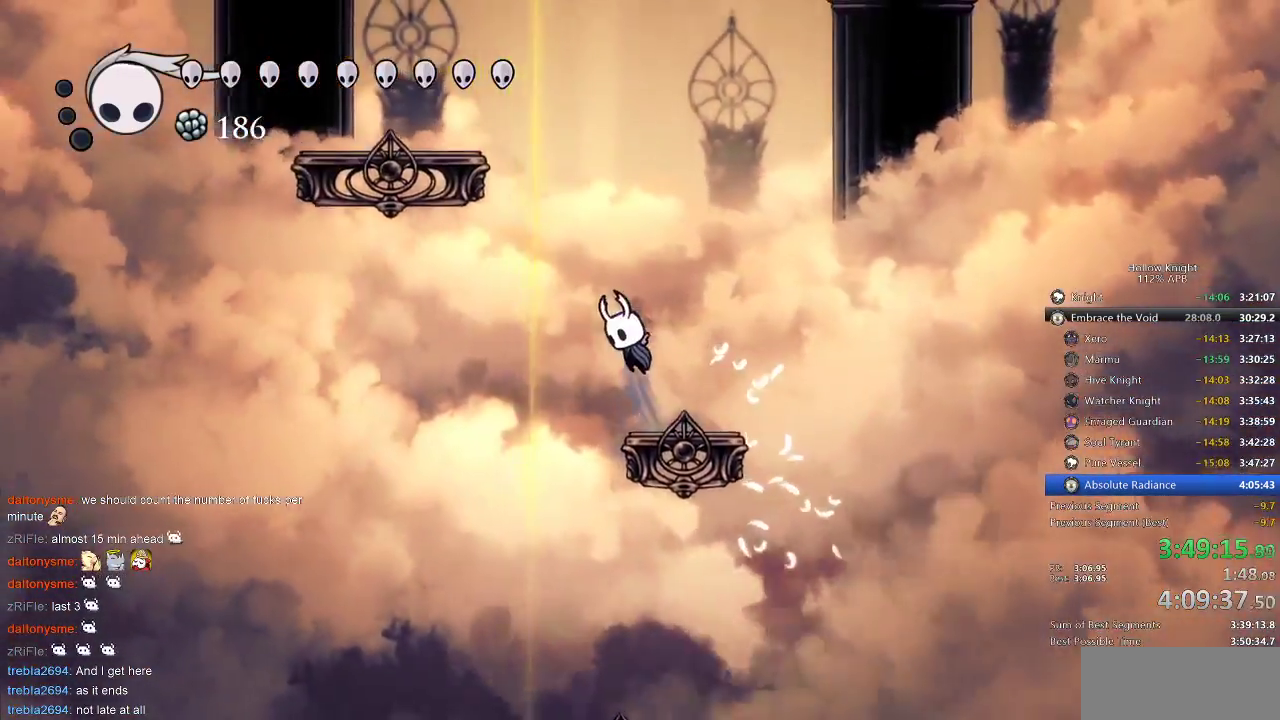
{"keys": ["dash"], "events": [[167, "jump", "up"], [233, "jump", "down"], [317, "left", "up"], [400, "dash", "down"], [500, "jump", "up"]]}
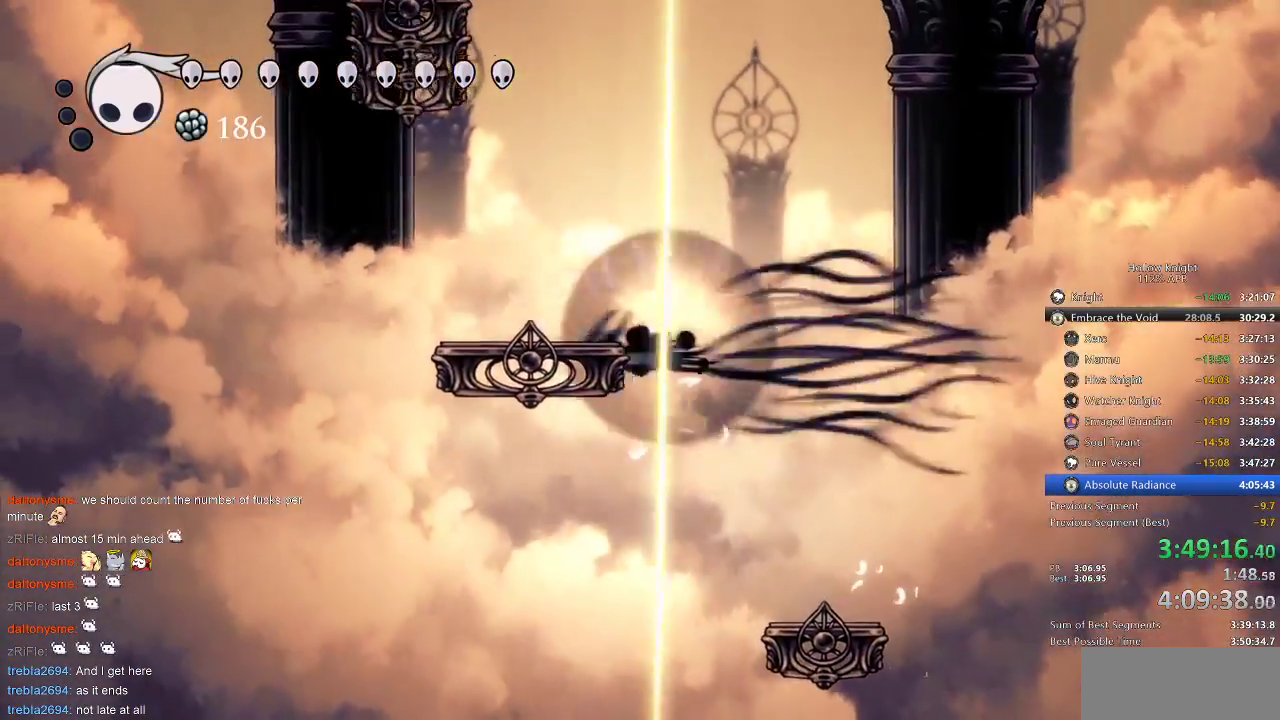
{"keys": ["jump", "right"], "events": [[117, "dash", "up"], [267, "right", "down"], [317, "jump", "down"]]}
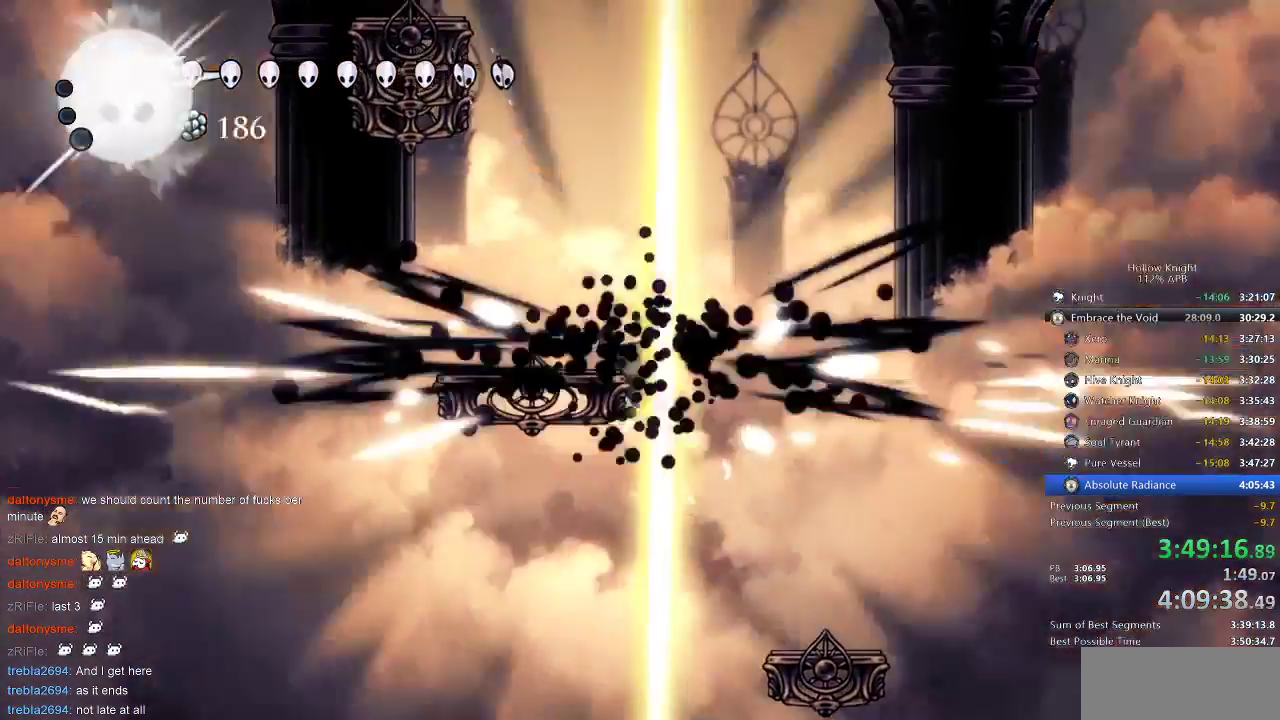
{"keys": ["jump", "left"], "events": [[100, "jump", "up"], [100, "left", "down"], [100, "right", "up"], [333, "jump", "down"]]}
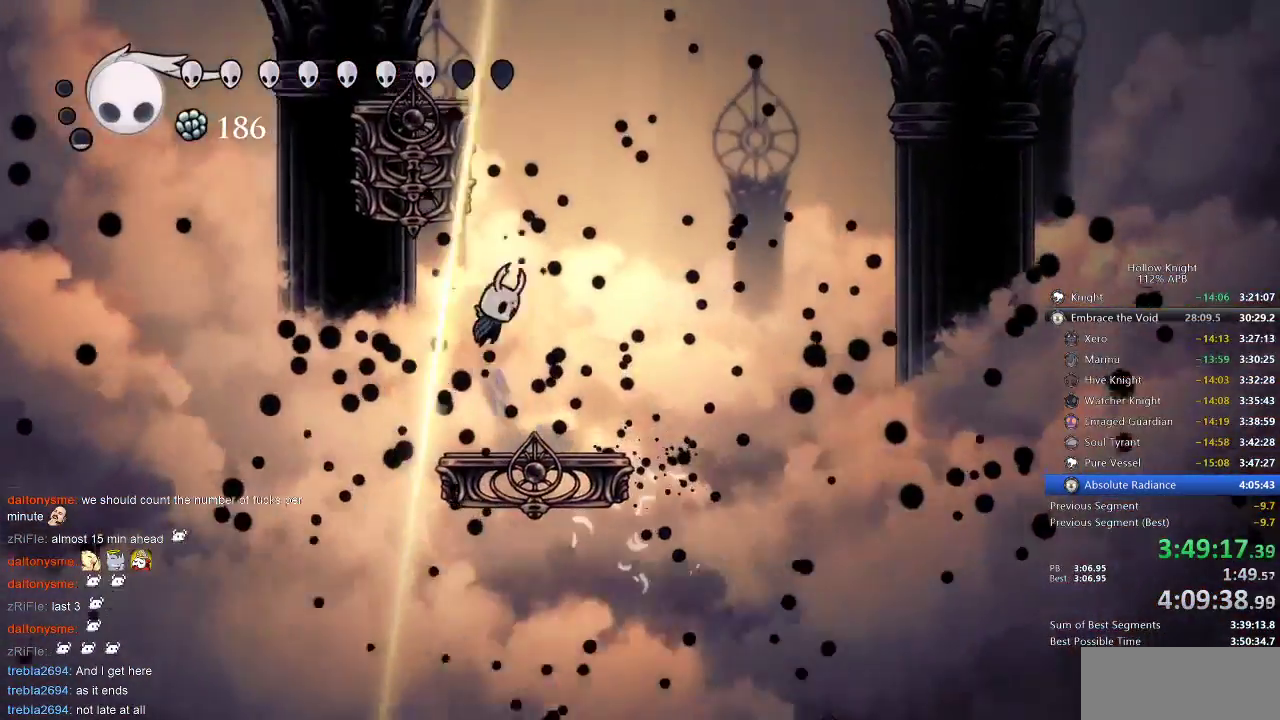
{"keys": ["jump"], "events": [[17, "left", "up"], [17, "right", "down"], [67, "jump", "up"], [300, "right", "up"], [400, "left", "down"], [433, "jump", "down"], [467, "left", "up"]]}
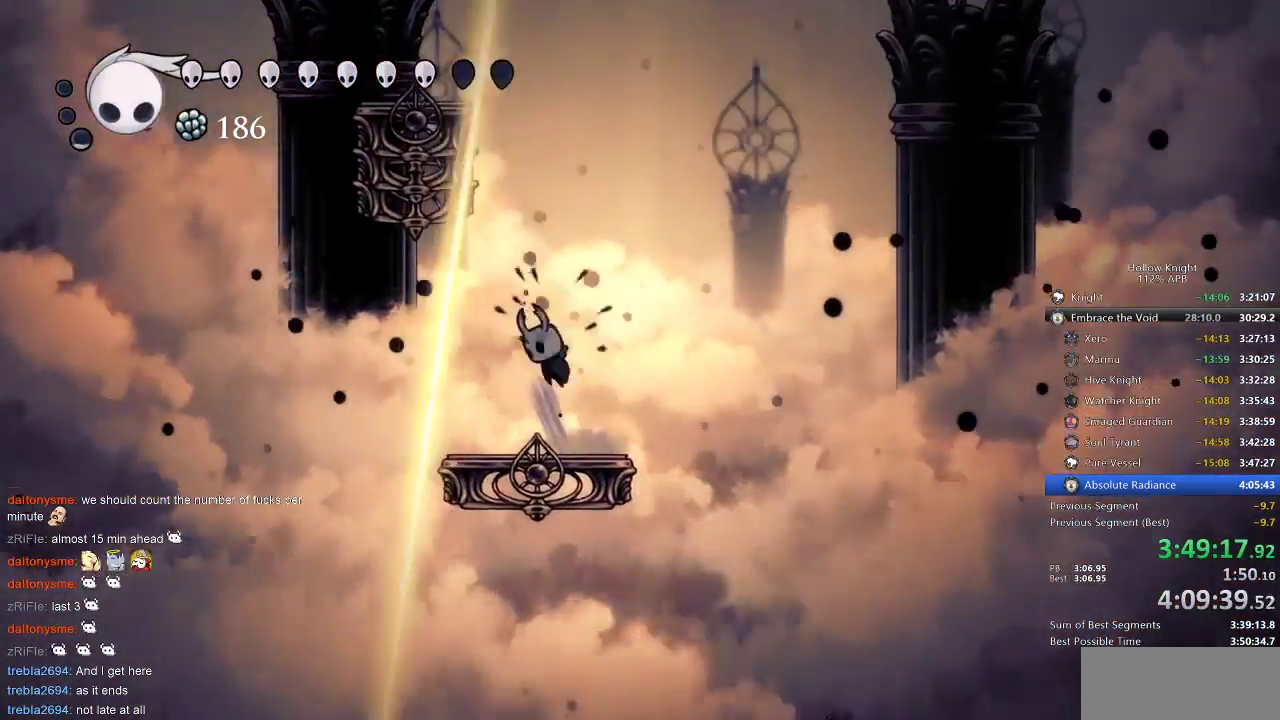
{"keys": ["jump", "left"], "events": [[167, "jump", "up"], [200, "jump", "down"], [400, "left", "down"]]}
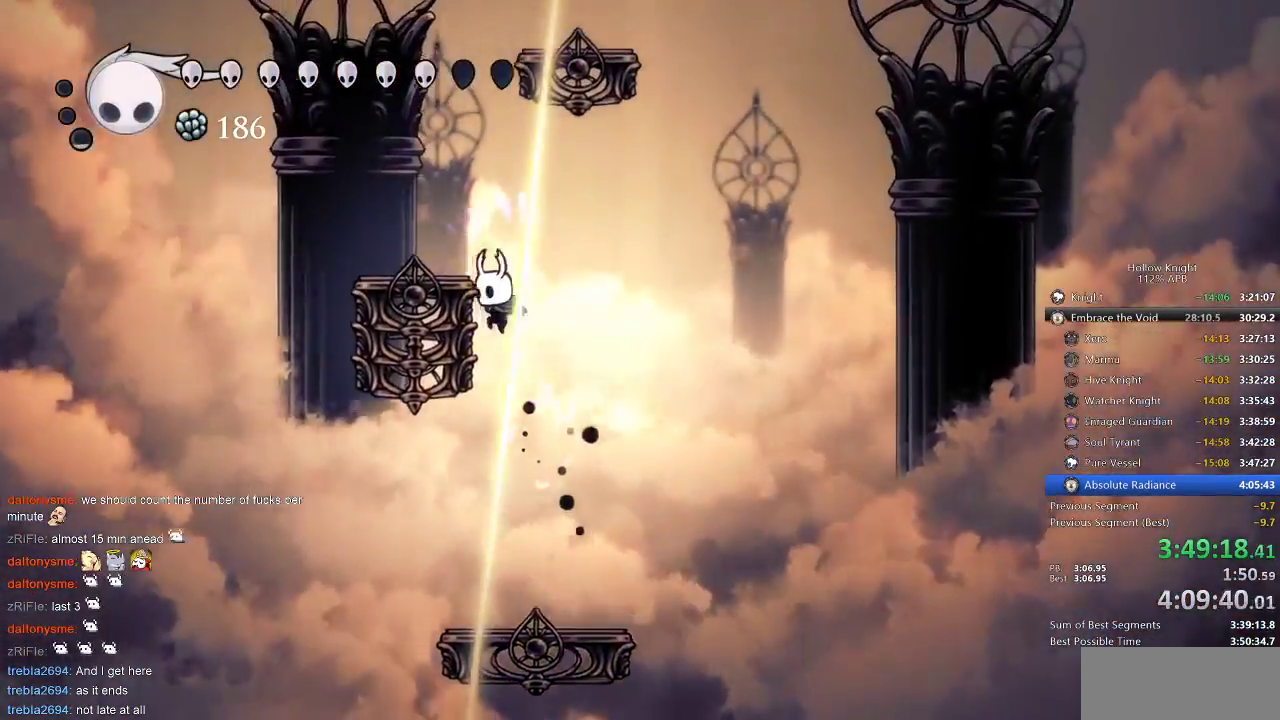
{"keys": ["left"], "events": [[133, "jump", "up"], [167, "jump", "down"], [500, "jump", "up"]]}
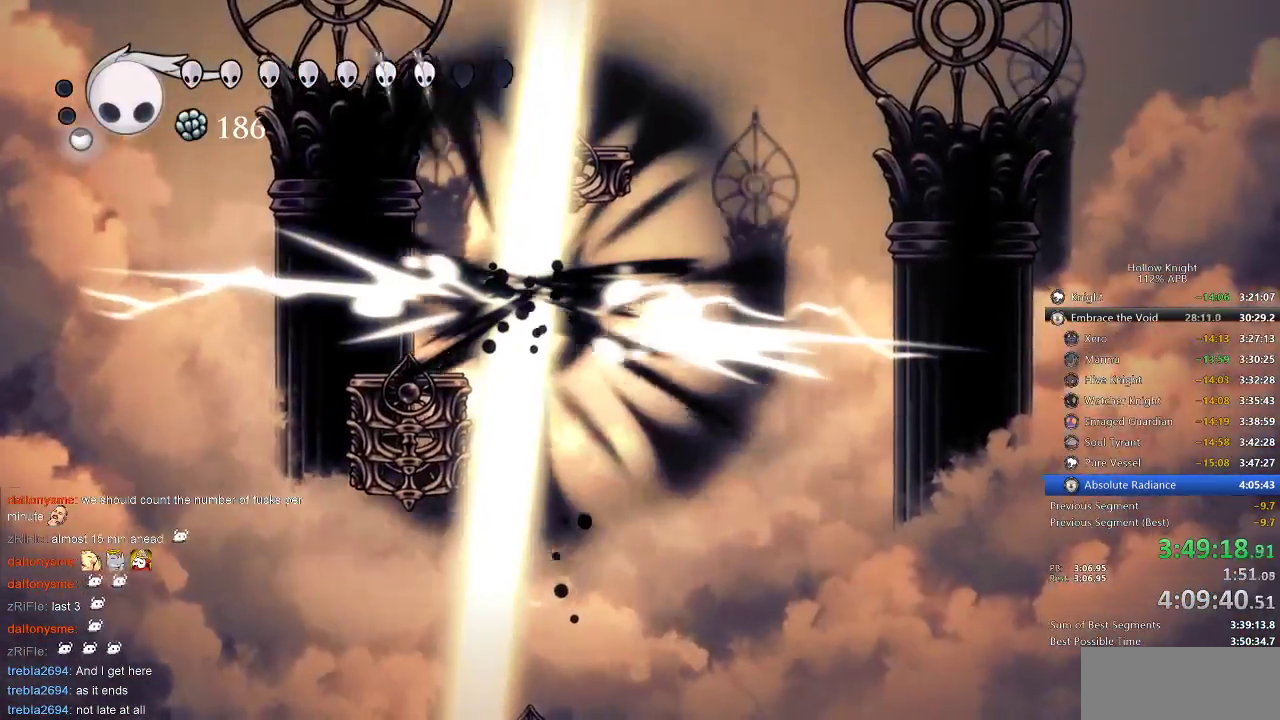
{"keys": ["left"], "events": [[383, "jump", "down"], [483, "jump", "up"]]}
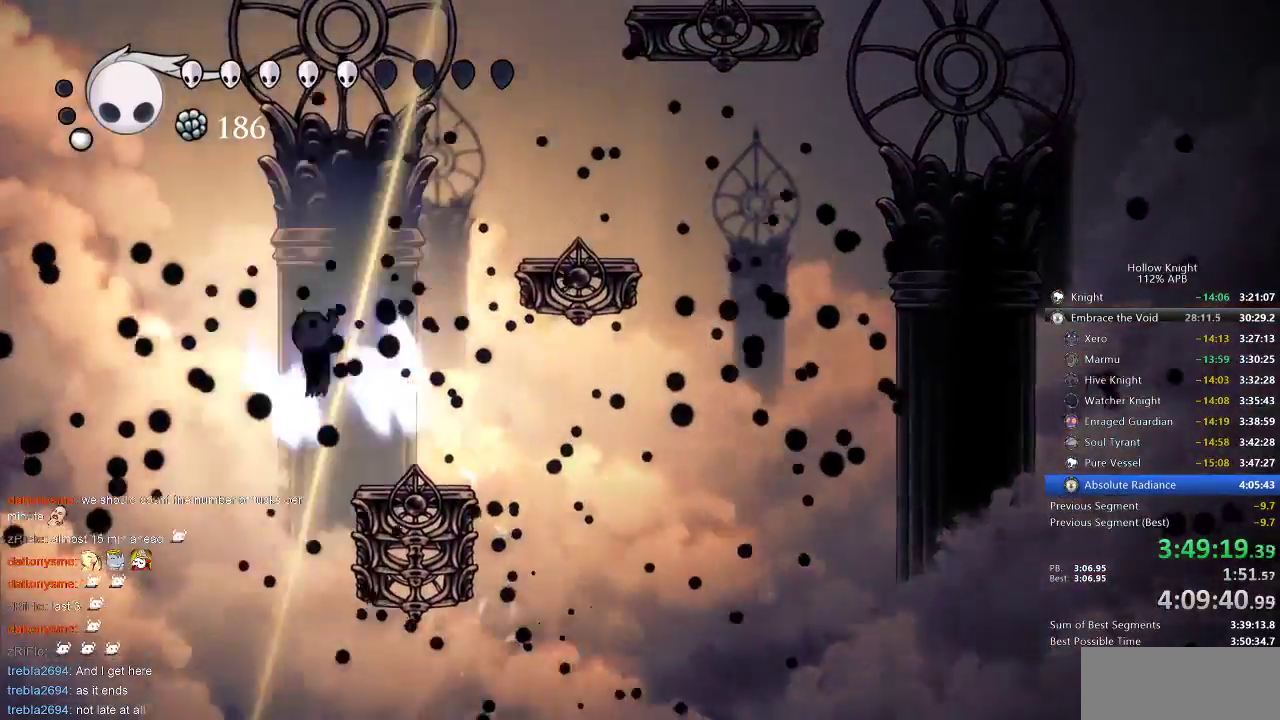
{"keys": ["jump"], "events": [[17, "right", "down"], [67, "left", "up"], [400, "right", "up"], [500, "jump", "down"]]}
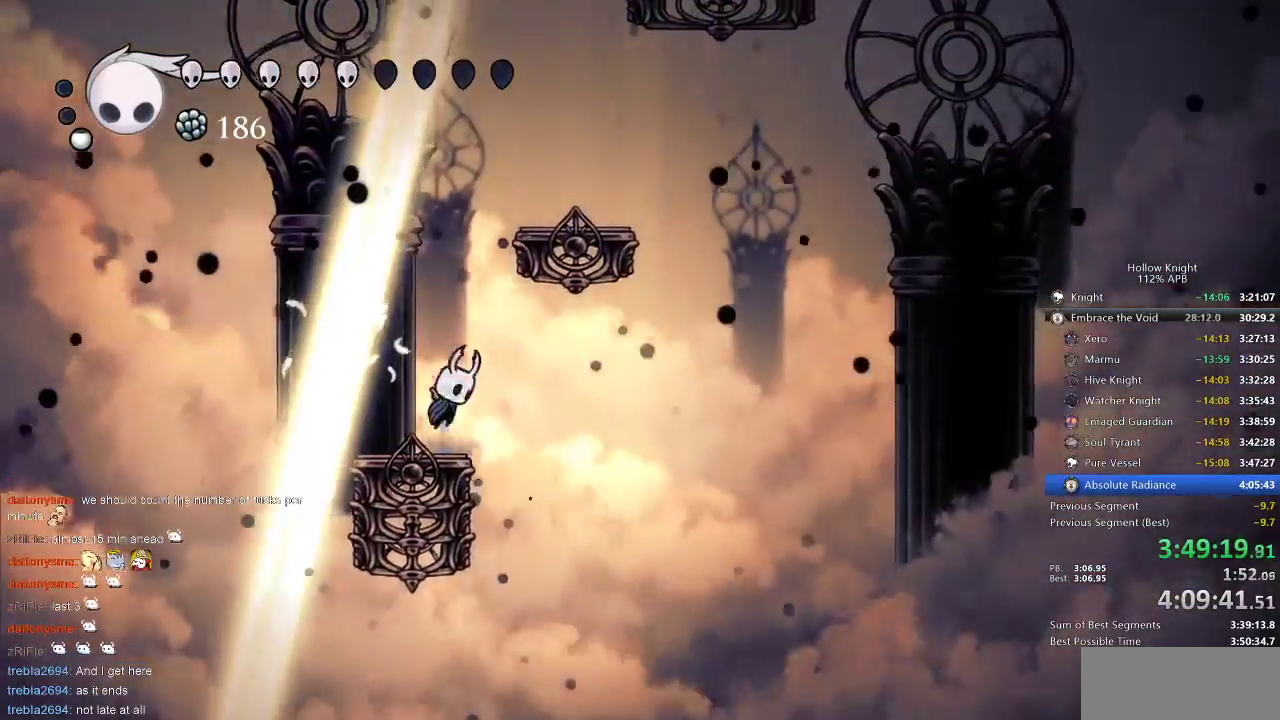
{"keys": ["right"], "events": [[150, "jump", "up"], [183, "jump", "down"], [183, "right", "down"], [500, "jump", "up"]]}